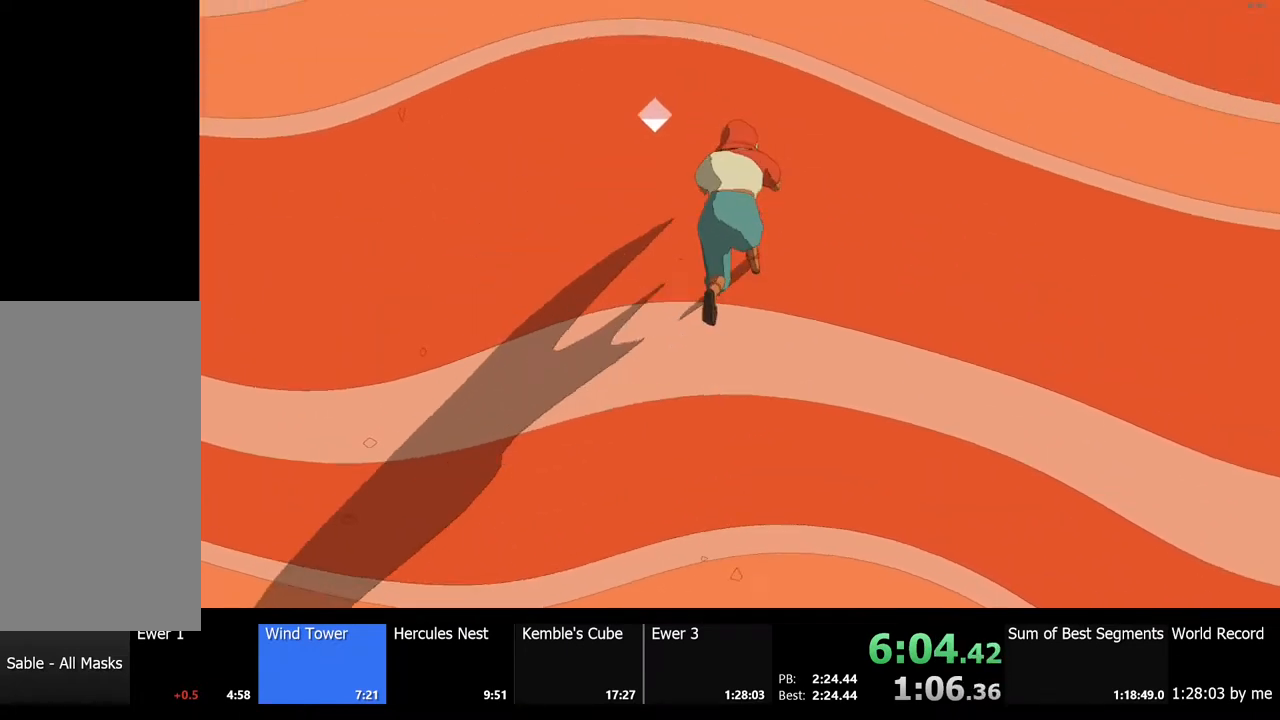
Gameplay with keyboard and mouse; each line is a JSON object with the keys and mouse buttons held at the frame after it. "events" lists presses ("down") and releases ("up") of "a", "ctrl", "d", "e", "f", "q", "r", "s", "shift", "space", "tab", "w", "mouse_left", "mouse_wheel", "mouse_right", "mouse_mb4" and "mouse_mb5" between this image and that frame as [ms after this image, input, new state], when the widget could be followed in between. "mouse_left", "mouse_wheel", "mouse_right", "mouse_mb4", "mouse_mb5" = the "left", "wheel", "right", "mb4", "mb5" buttons of the "mouse" list. No other keys are recorded. "wheel" means that the mouse wheel is clicked or scrolled. Mouse movement is not recorded.
{"keys": [], "mouse": [], "events": [[33, "space", "down"], [167, "space", "up"], [167, "w", "down"], [300, "w", "up"]]}
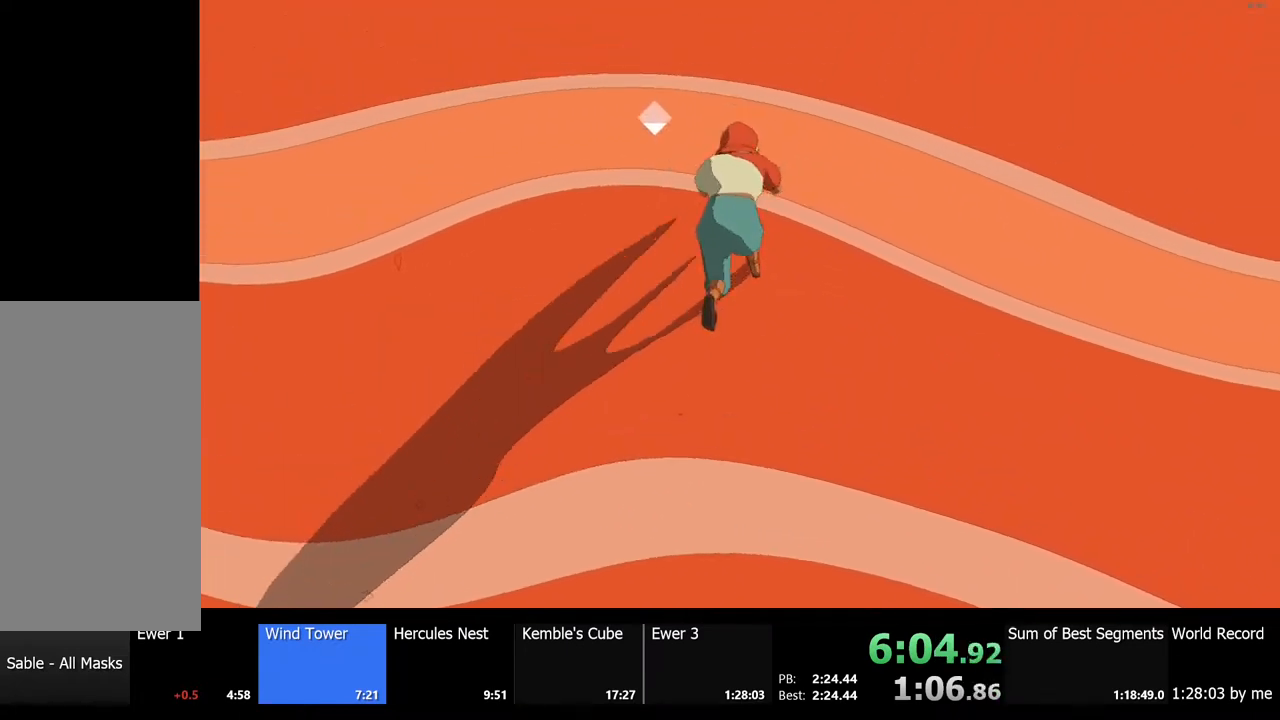
{"keys": [], "mouse": [], "events": [[167, "space", "down"], [267, "space", "up"], [267, "w", "down"], [367, "w", "up"]]}
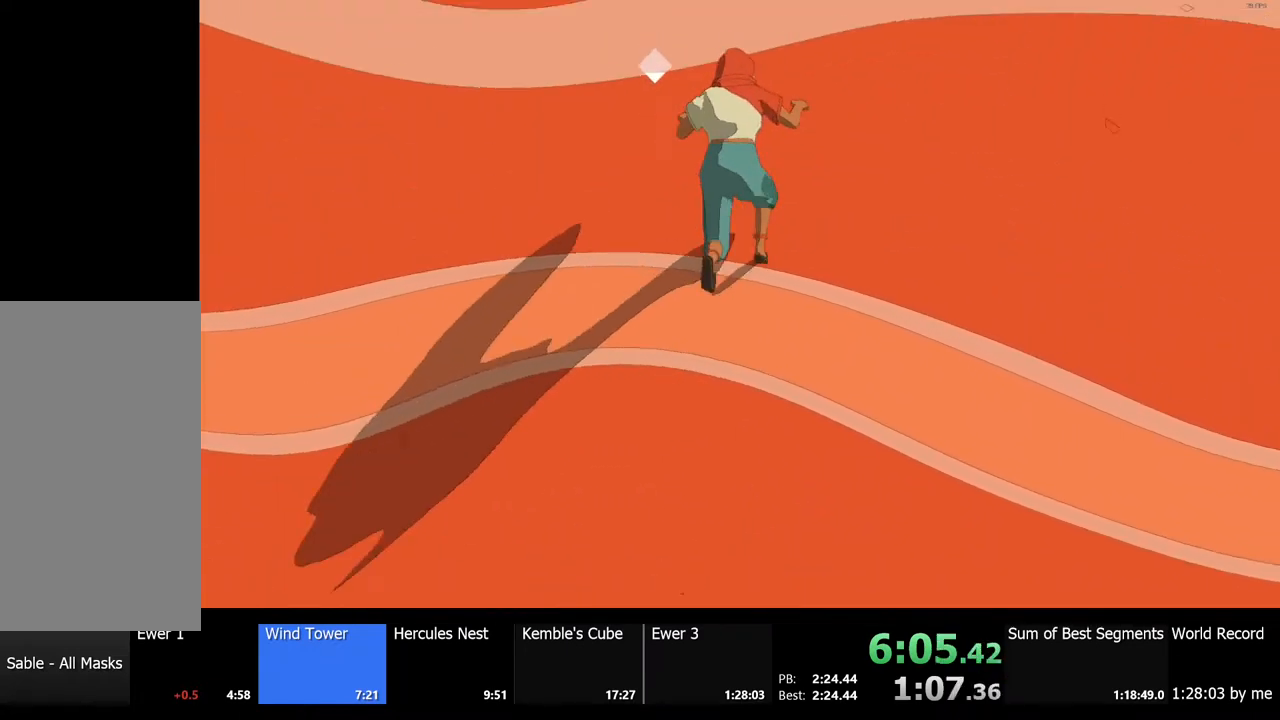
{"keys": [], "mouse": [], "events": [[133, "space", "down"], [267, "space", "up"], [267, "w", "down"], [367, "w", "up"]]}
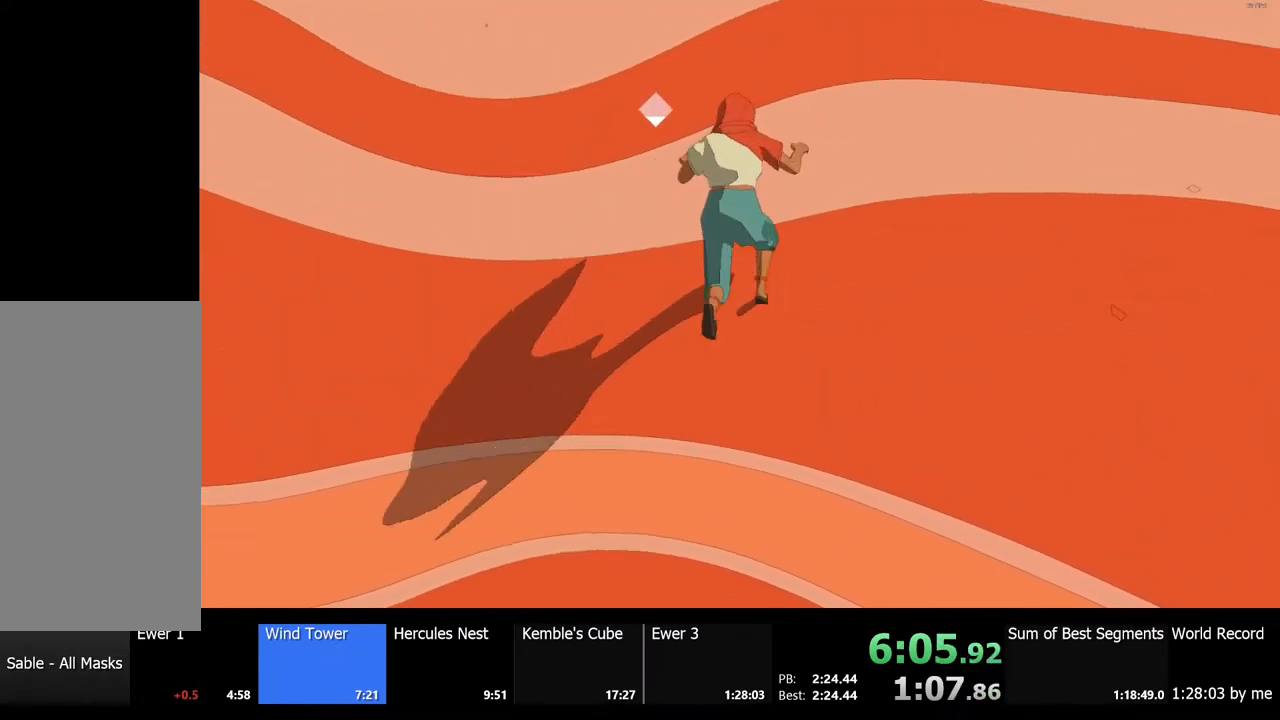
{"keys": [], "mouse": [], "events": [[200, "space", "down"], [300, "w", "down"], [333, "space", "up"], [433, "w", "up"]]}
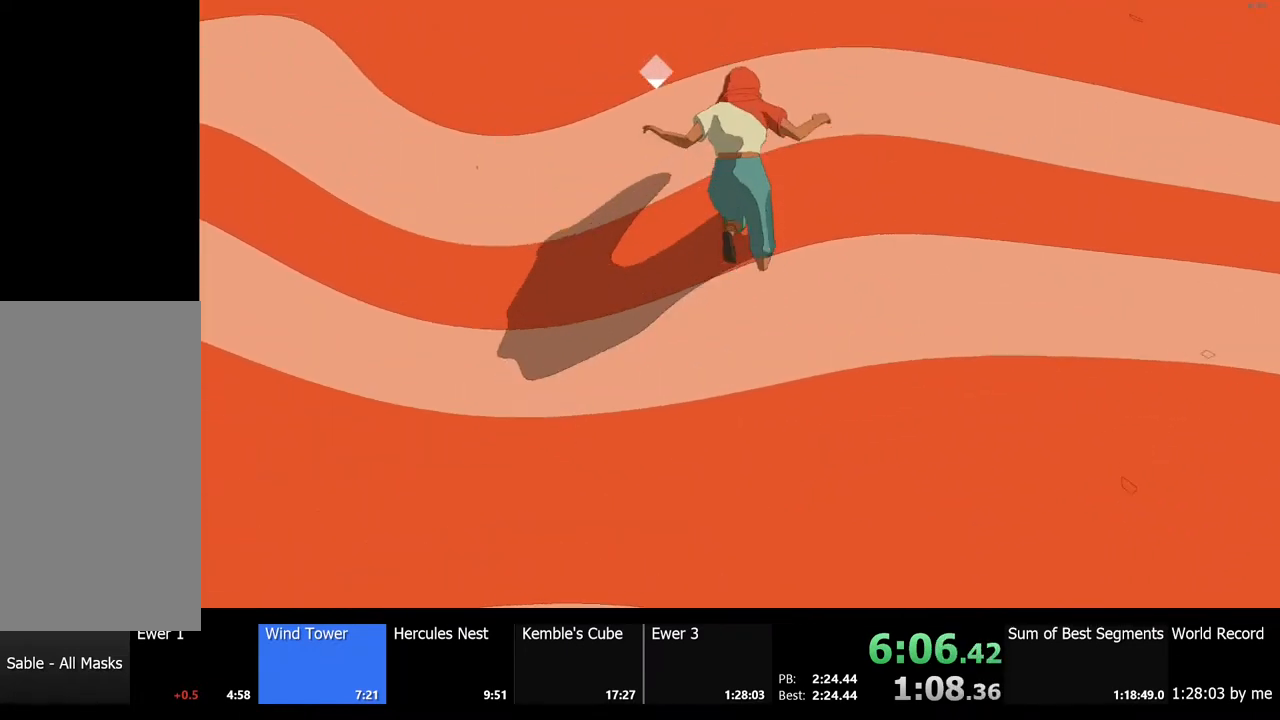
{"keys": [], "mouse": [], "events": [[233, "space", "down"], [367, "w", "down"], [400, "space", "up"], [500, "w", "up"]]}
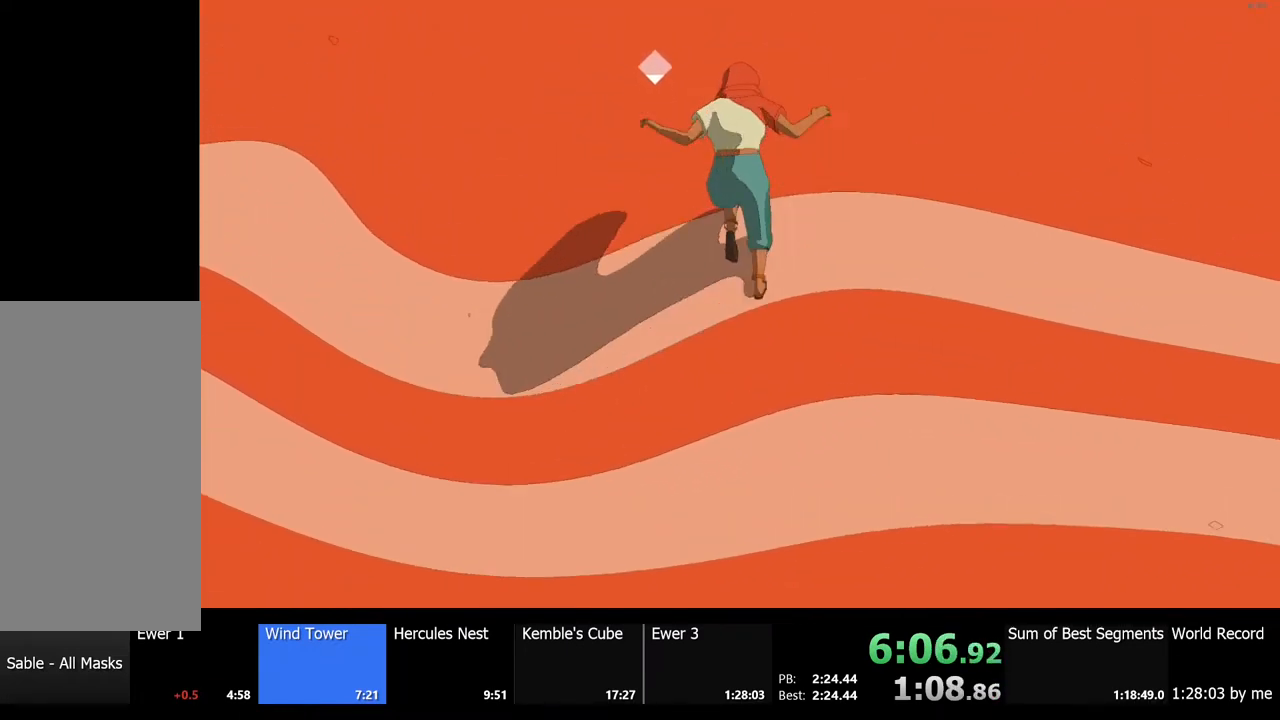
{"keys": ["w"], "mouse": [], "events": [[300, "space", "down"], [433, "w", "down"], [467, "space", "up"]]}
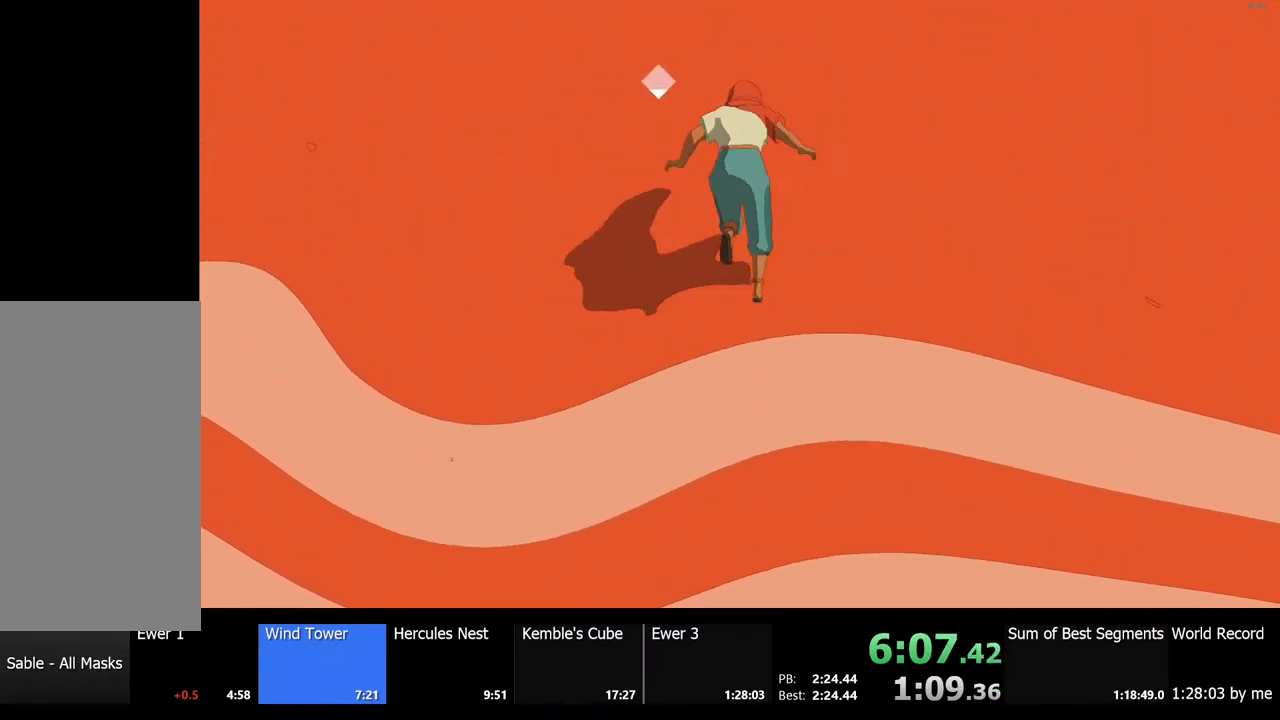
{"keys": ["w"], "mouse": [], "events": [[33, "w", "up"], [333, "space", "down"], [467, "space", "up"], [467, "w", "down"]]}
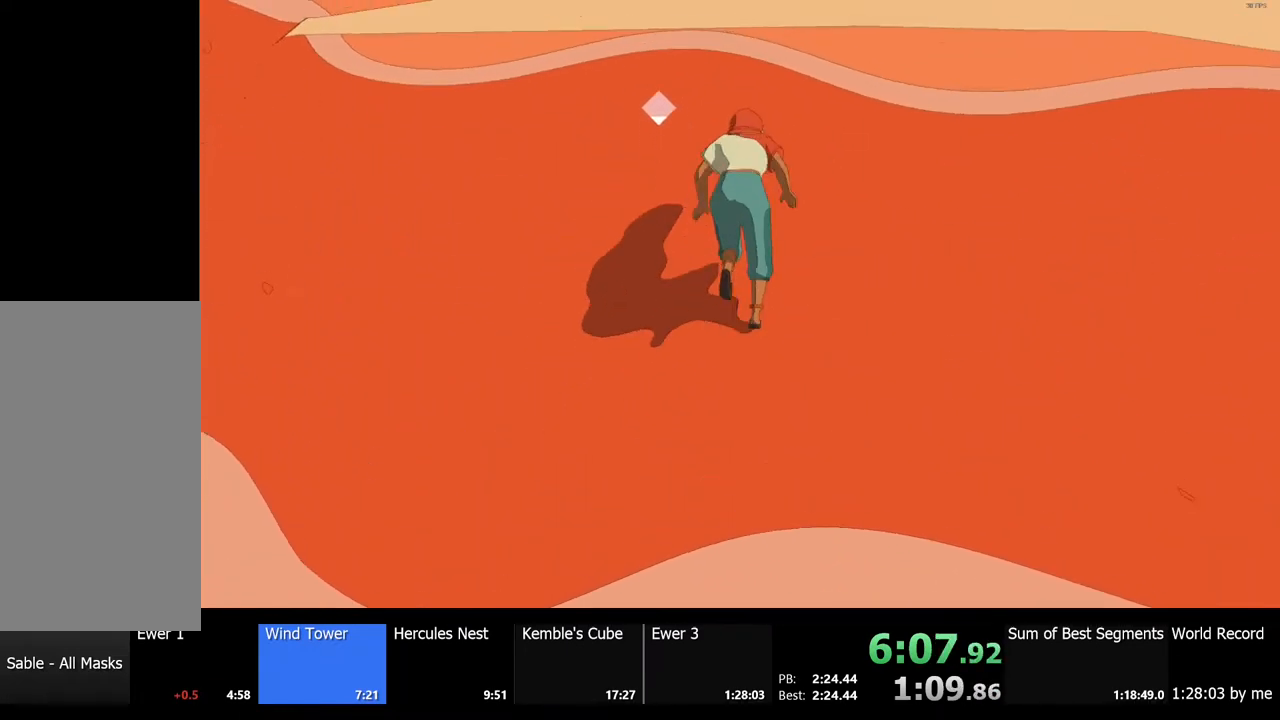
{"keys": ["w"], "mouse": [], "events": [[67, "w", "up"], [367, "space", "down"], [500, "space", "up"], [500, "w", "down"]]}
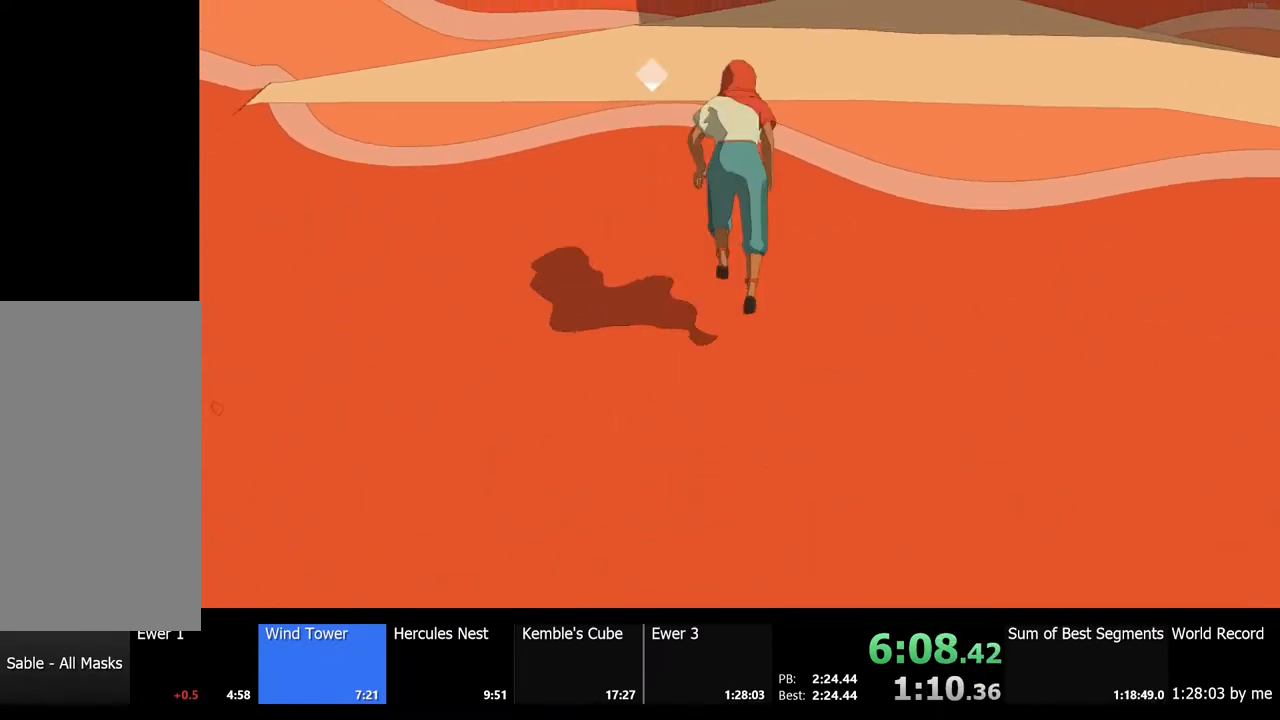
{"keys": ["w"], "mouse": [], "events": [[67, "w", "up"], [367, "space", "down"], [467, "w", "down"], [500, "space", "up"]]}
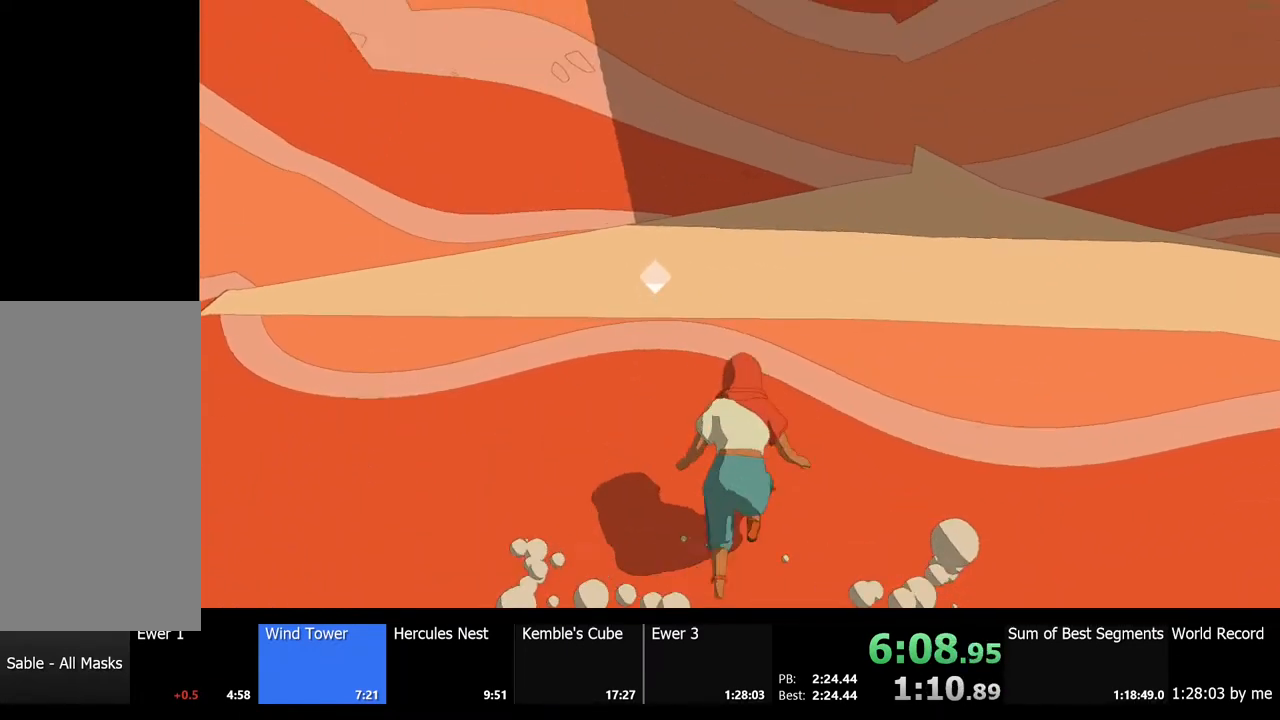
{"keys": ["d", "w"], "mouse": [], "events": [[467, "d", "down"]]}
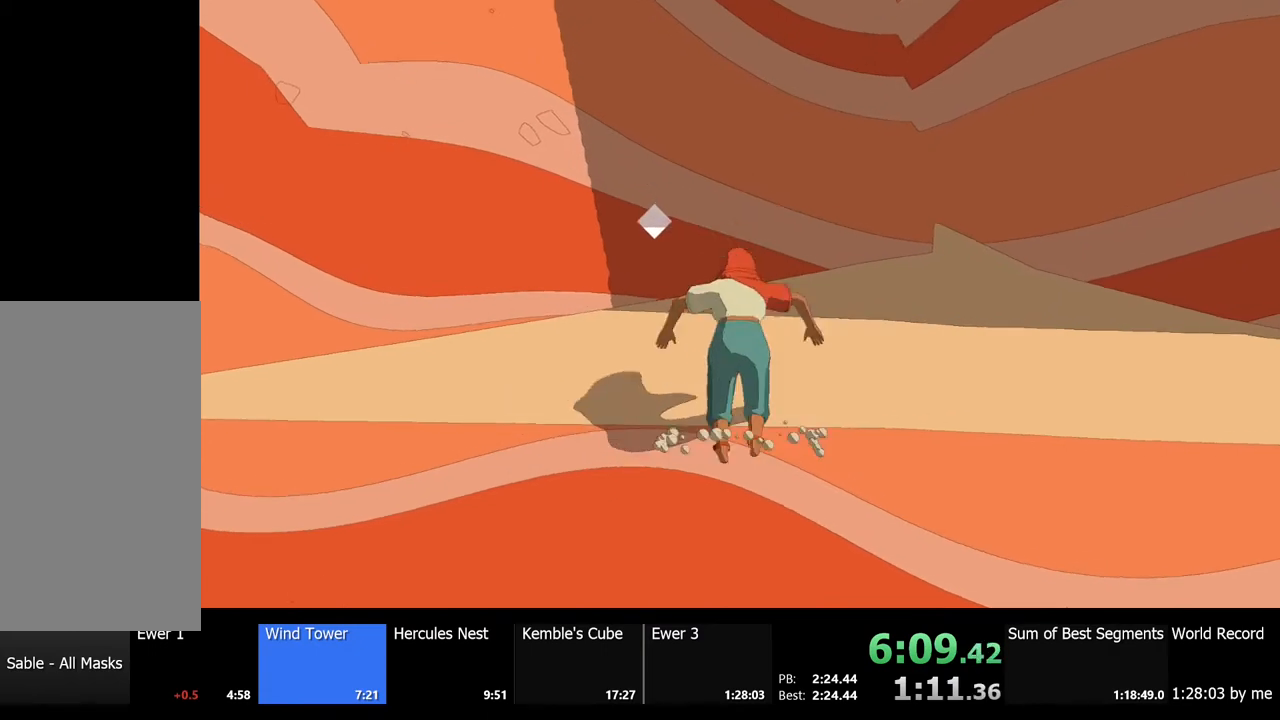
{"keys": ["d", "w"], "mouse": [], "events": []}
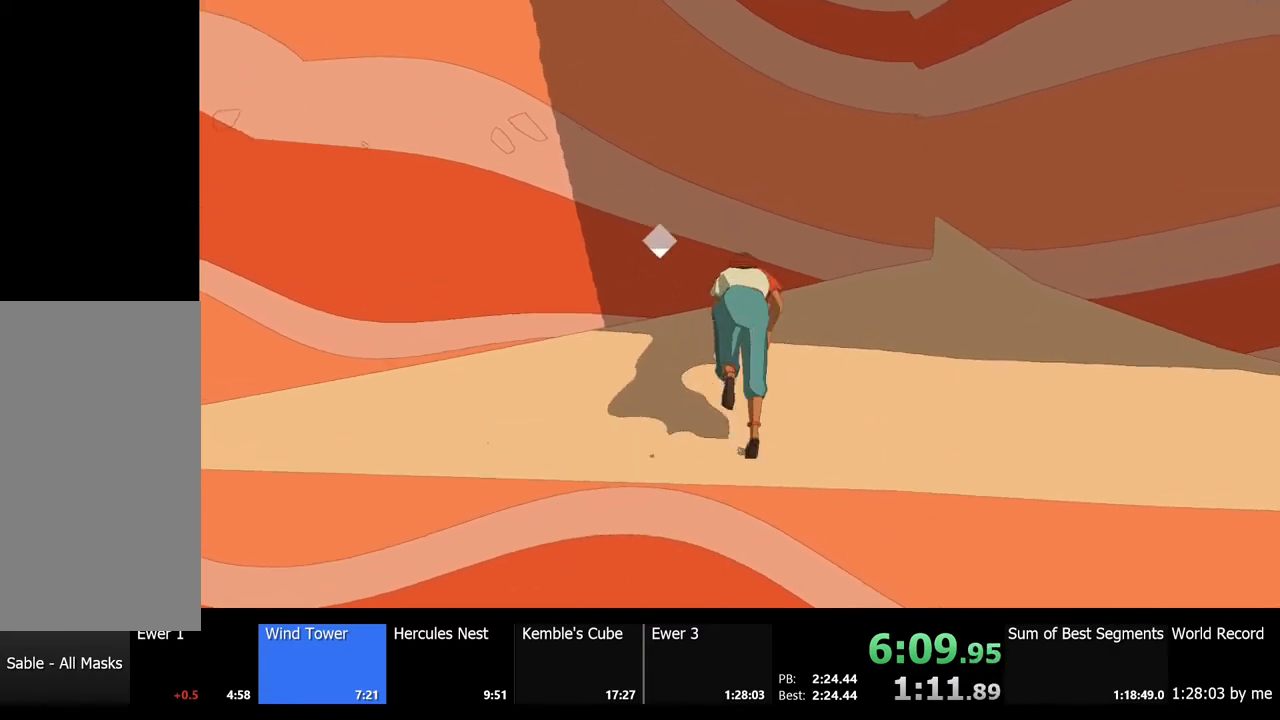
{"keys": [], "mouse": [], "events": [[67, "w", "up"], [100, "space", "down"], [167, "d", "up"], [233, "space", "up"]]}
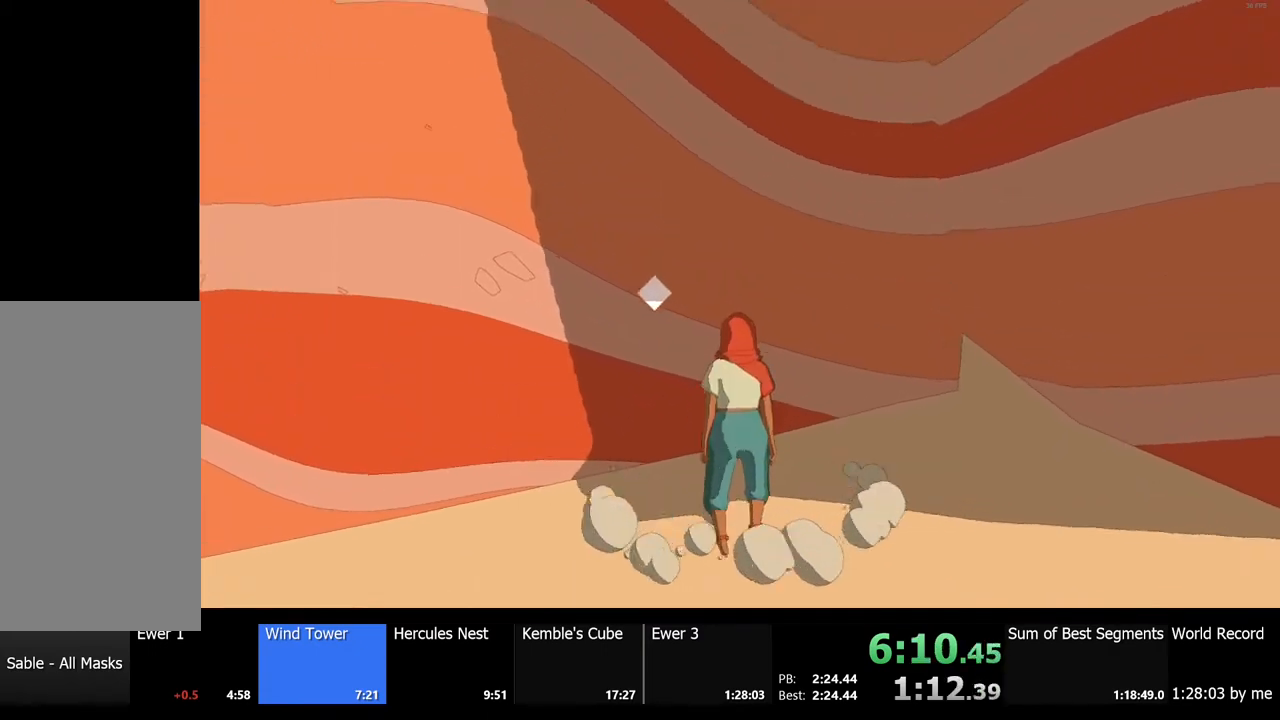
{"keys": [], "mouse": [], "events": []}
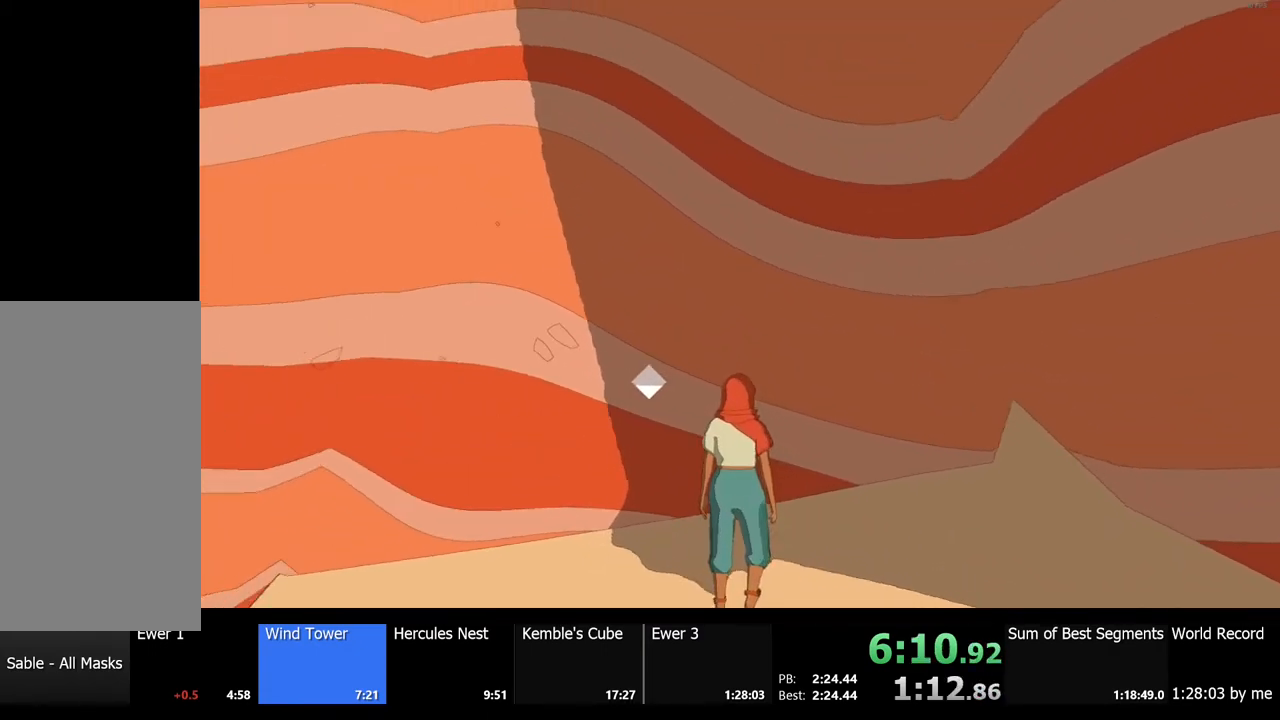
{"keys": ["w"], "mouse": [], "events": [[33, "space", "down"], [167, "w", "down"], [200, "space", "up"]]}
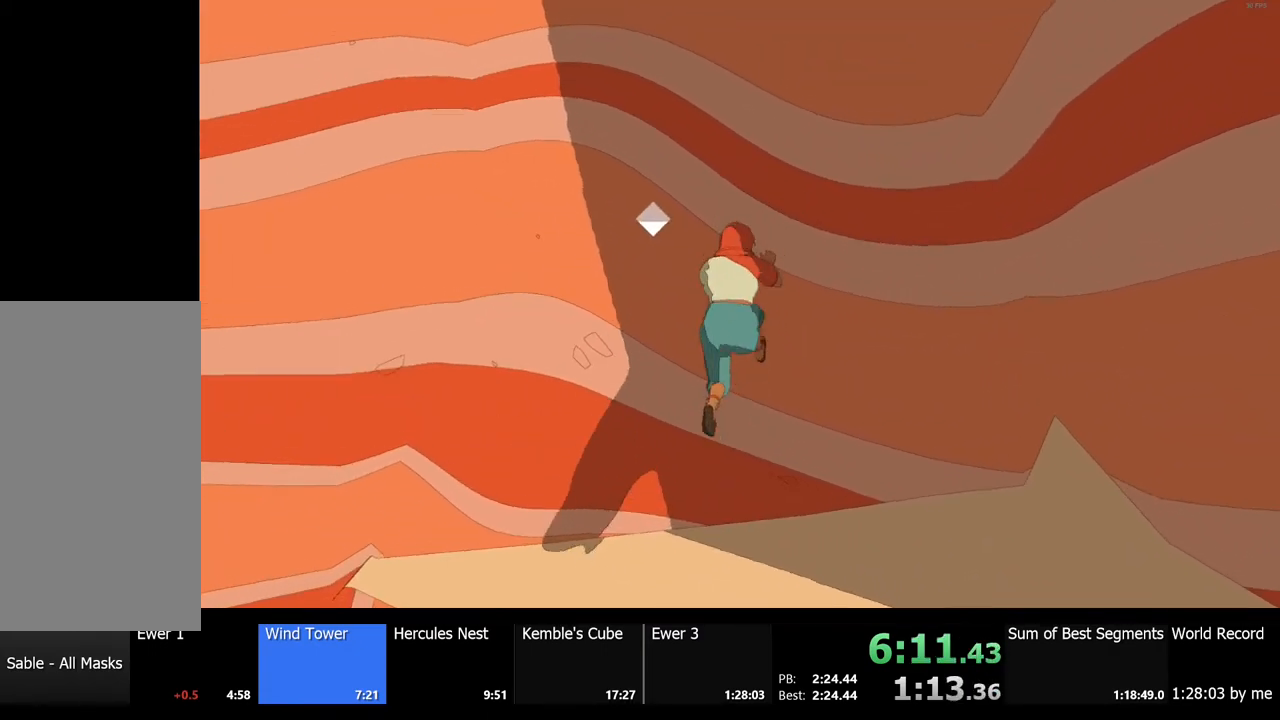
{"keys": [], "mouse": [], "events": [[67, "w", "up"], [233, "space", "down"], [333, "w", "down"], [367, "space", "up"], [467, "w", "up"]]}
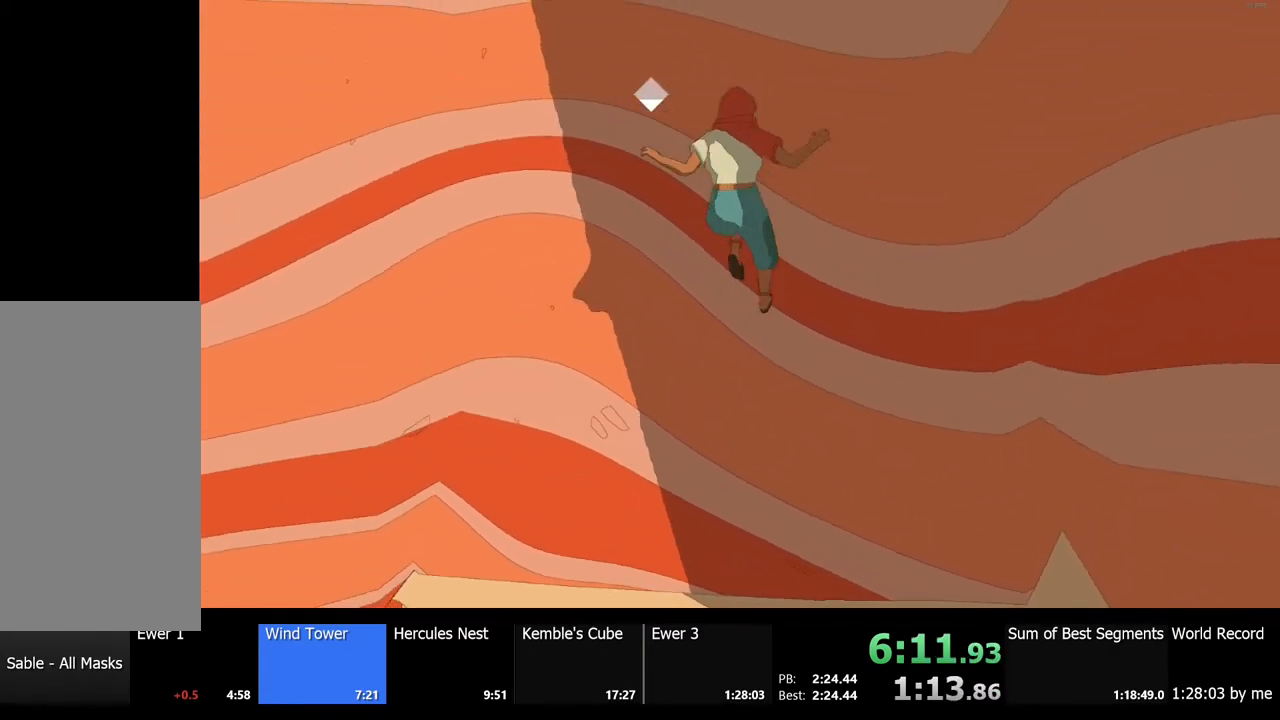
{"keys": [], "mouse": [], "events": [[267, "space", "down"], [367, "w", "down"], [400, "space", "up"], [500, "w", "up"]]}
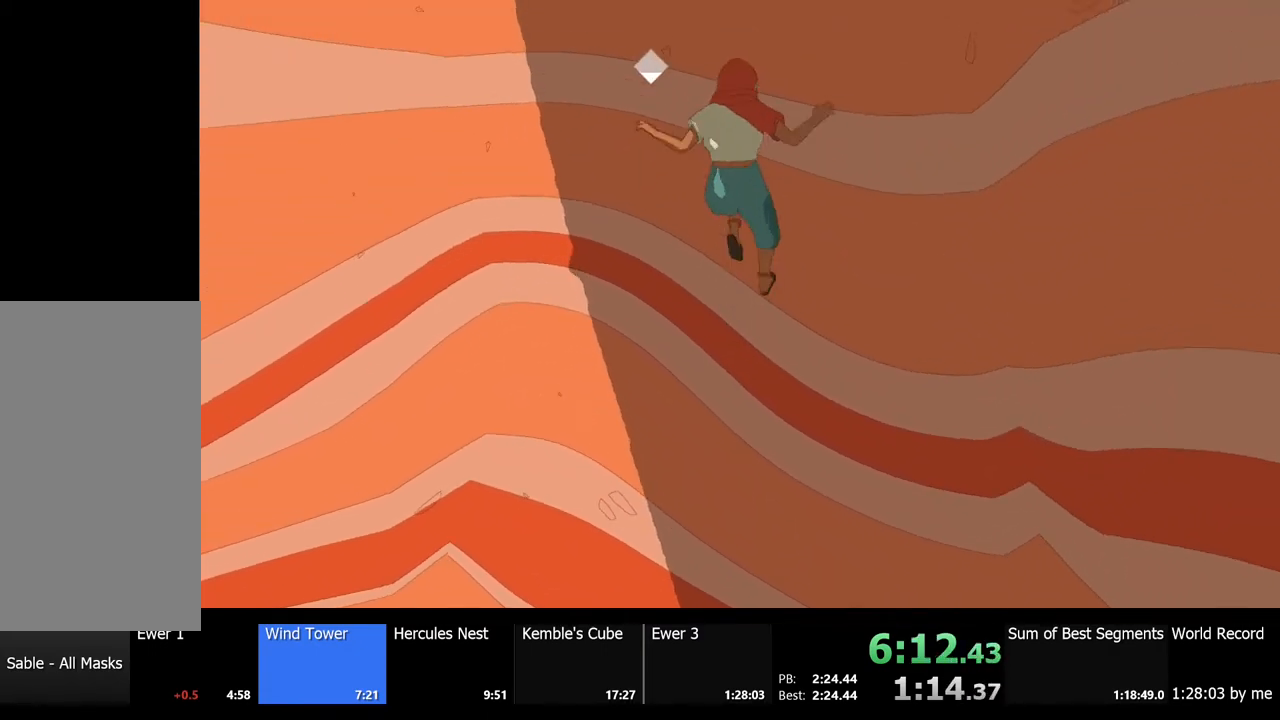
{"keys": ["w"], "mouse": [], "events": [[300, "space", "down"], [467, "space", "up"], [467, "w", "down"]]}
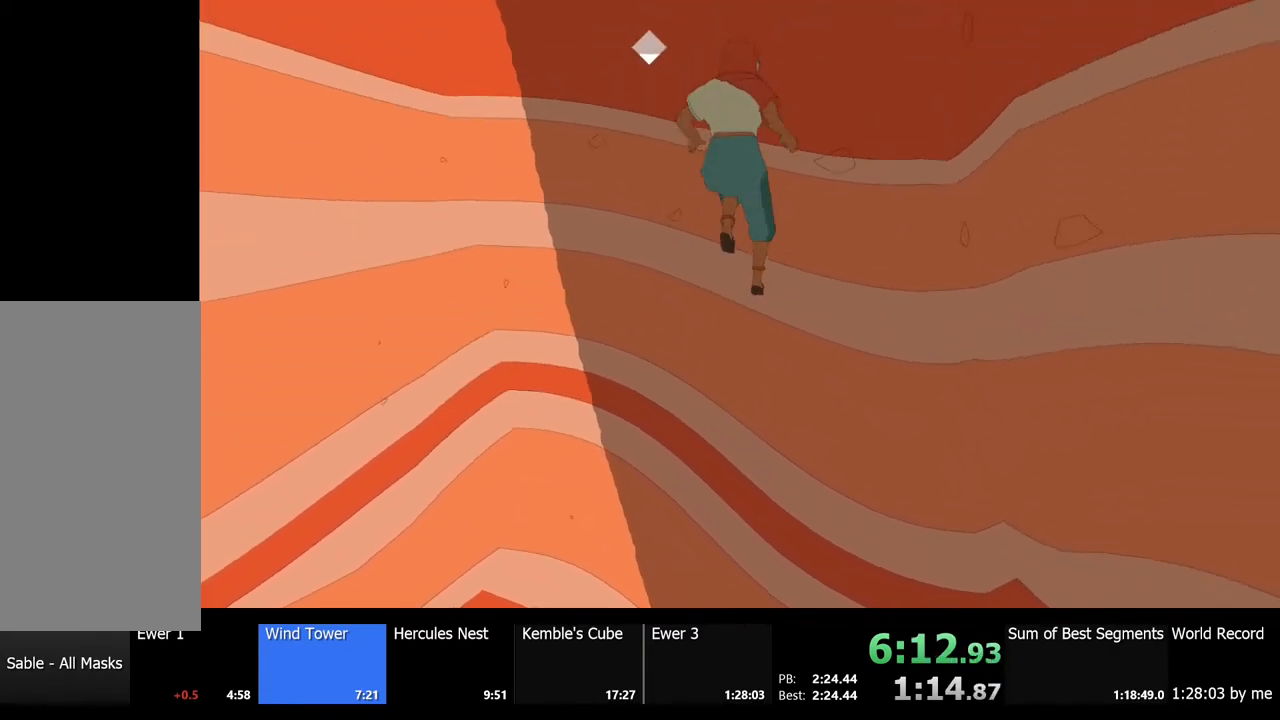
{"keys": ["w"], "mouse": [], "events": [[67, "w", "up"], [367, "space", "down"], [467, "w", "down"], [500, "space", "up"]]}
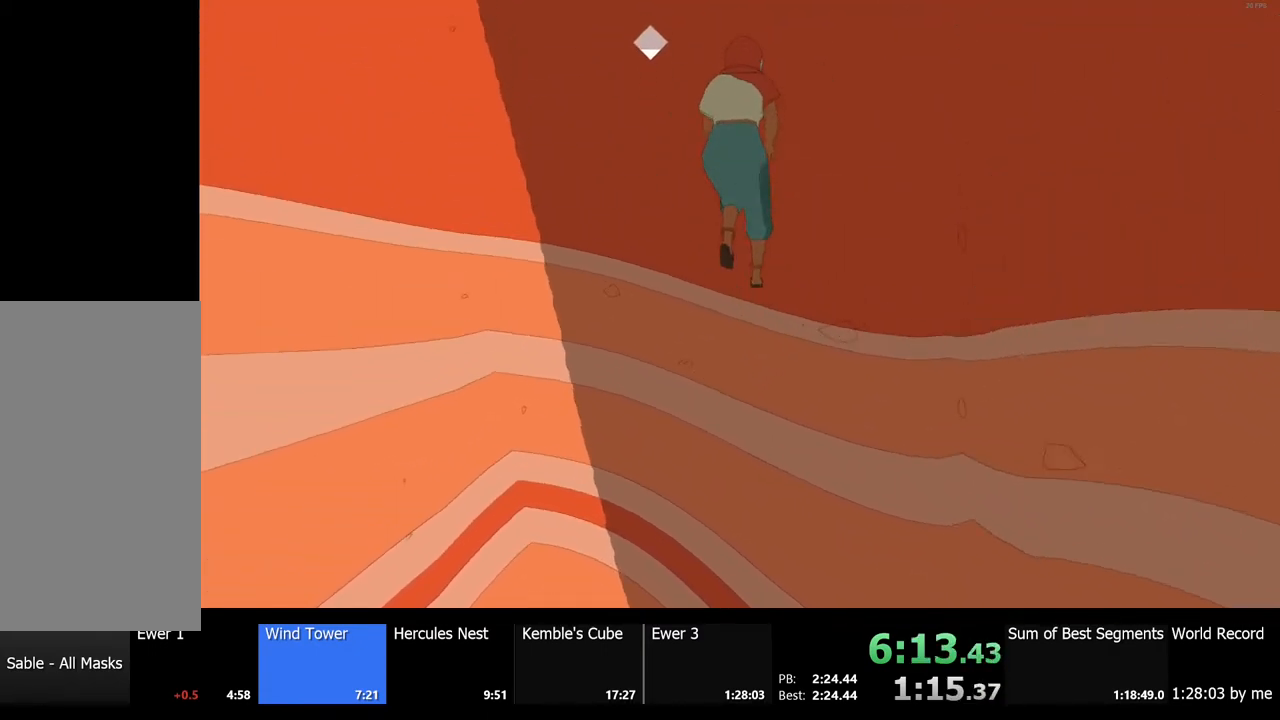
{"keys": ["space", "w"], "mouse": [], "events": [[100, "w", "up"], [400, "space", "down"], [500, "w", "down"]]}
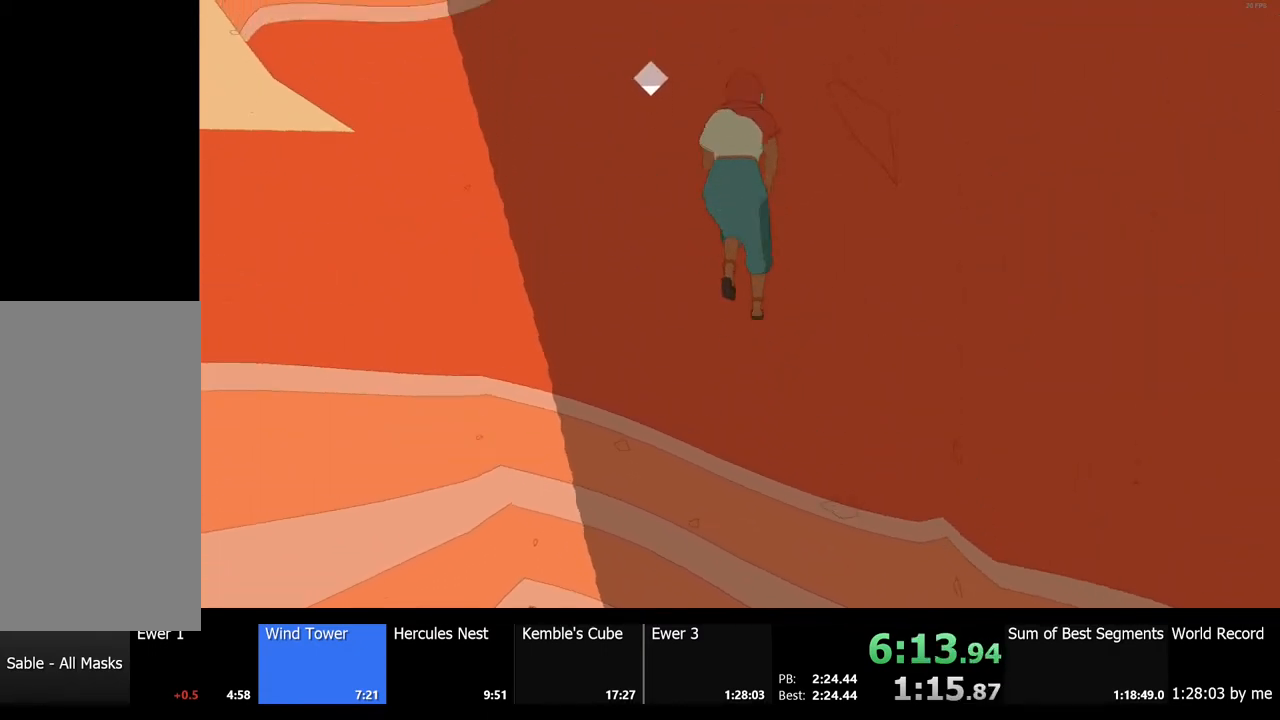
{"keys": ["space"], "mouse": [], "events": [[33, "space", "up"], [100, "w", "up"], [433, "space", "down"]]}
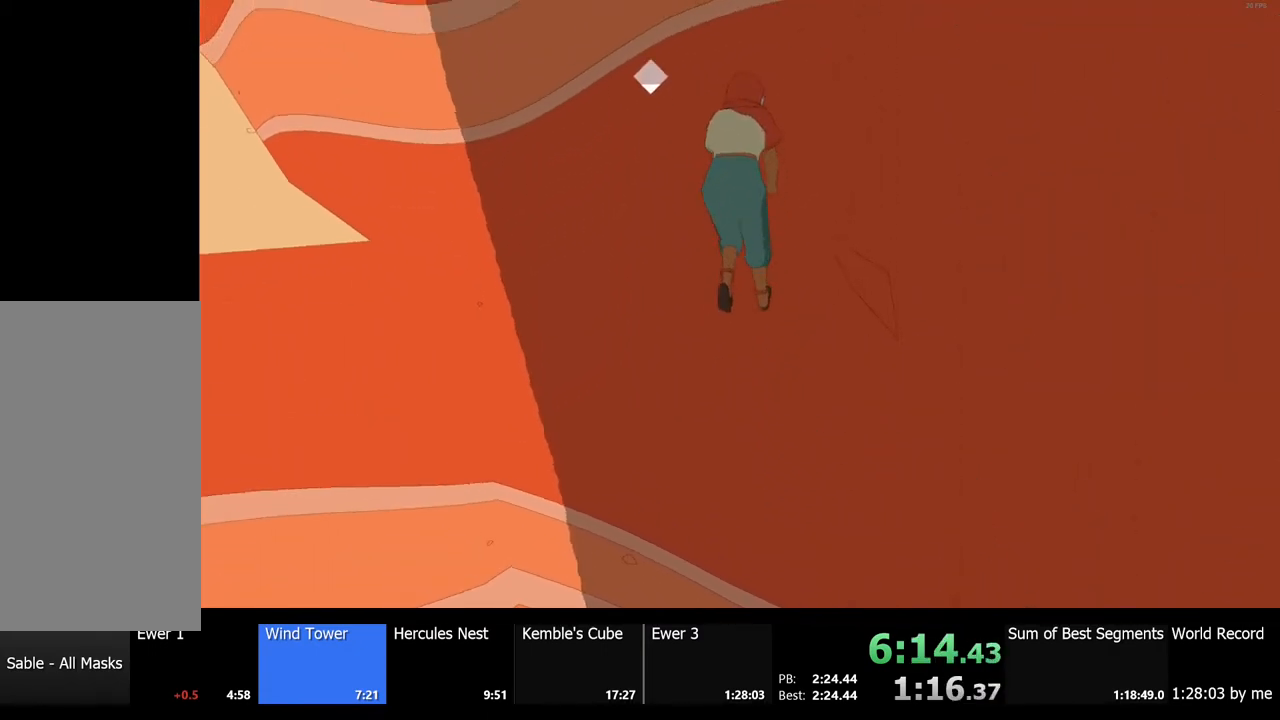
{"keys": ["space"], "mouse": [], "events": [[33, "space", "up"], [33, "w", "down"], [100, "w", "up"], [433, "space", "down"]]}
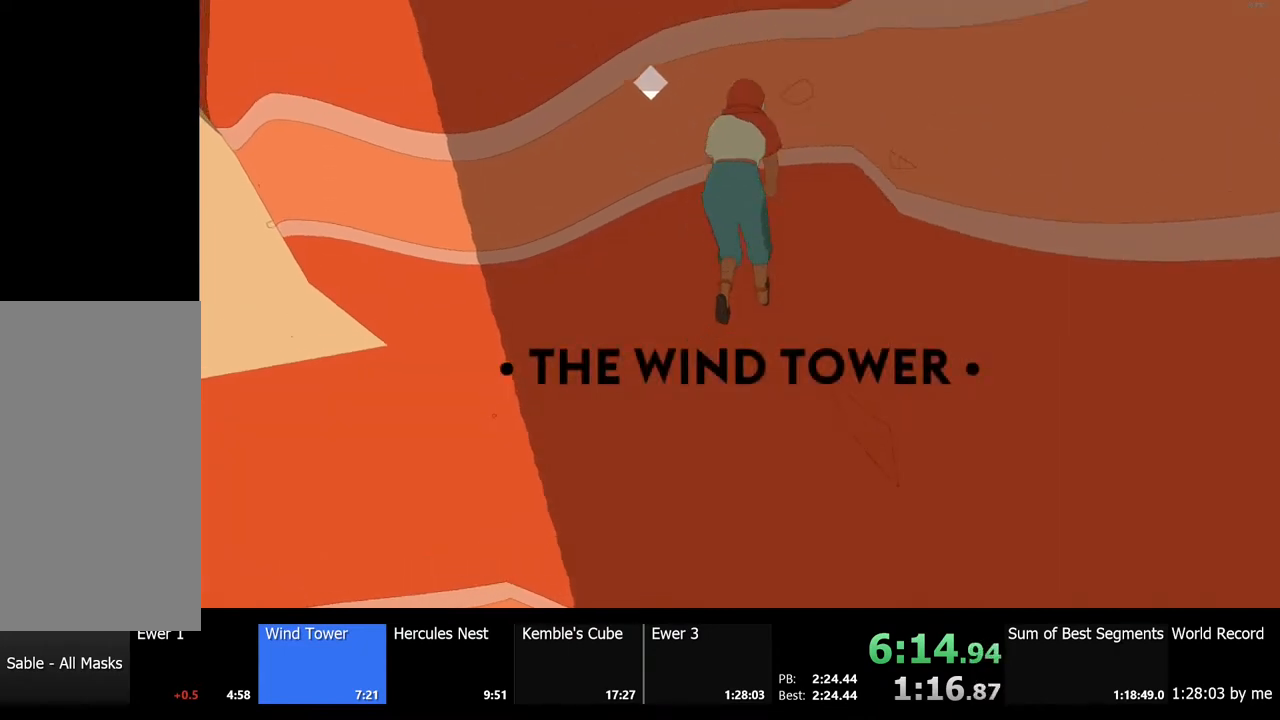
{"keys": ["a", "space", "w"], "mouse": [], "events": [[33, "w", "down"], [67, "a", "down"], [67, "space", "up"], [367, "space", "down"]]}
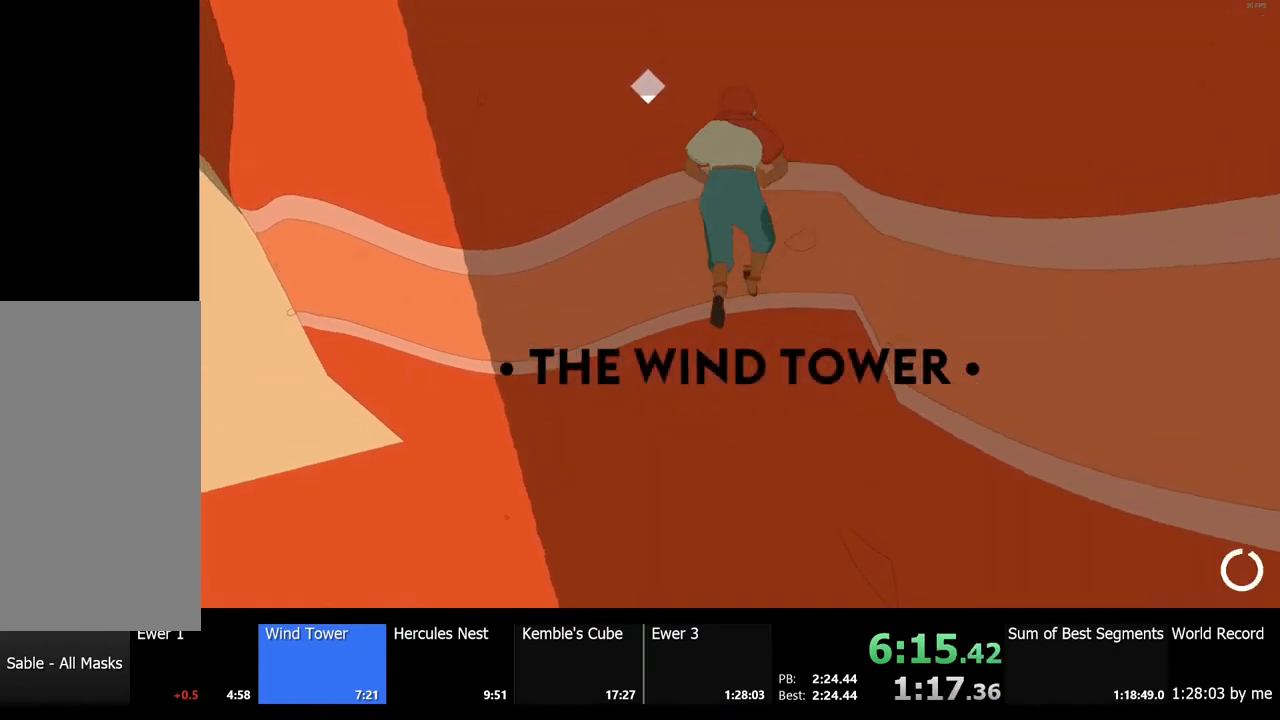
{"keys": ["a", "space", "w"], "mouse": [], "events": [[33, "space", "up"], [300, "space", "down"]]}
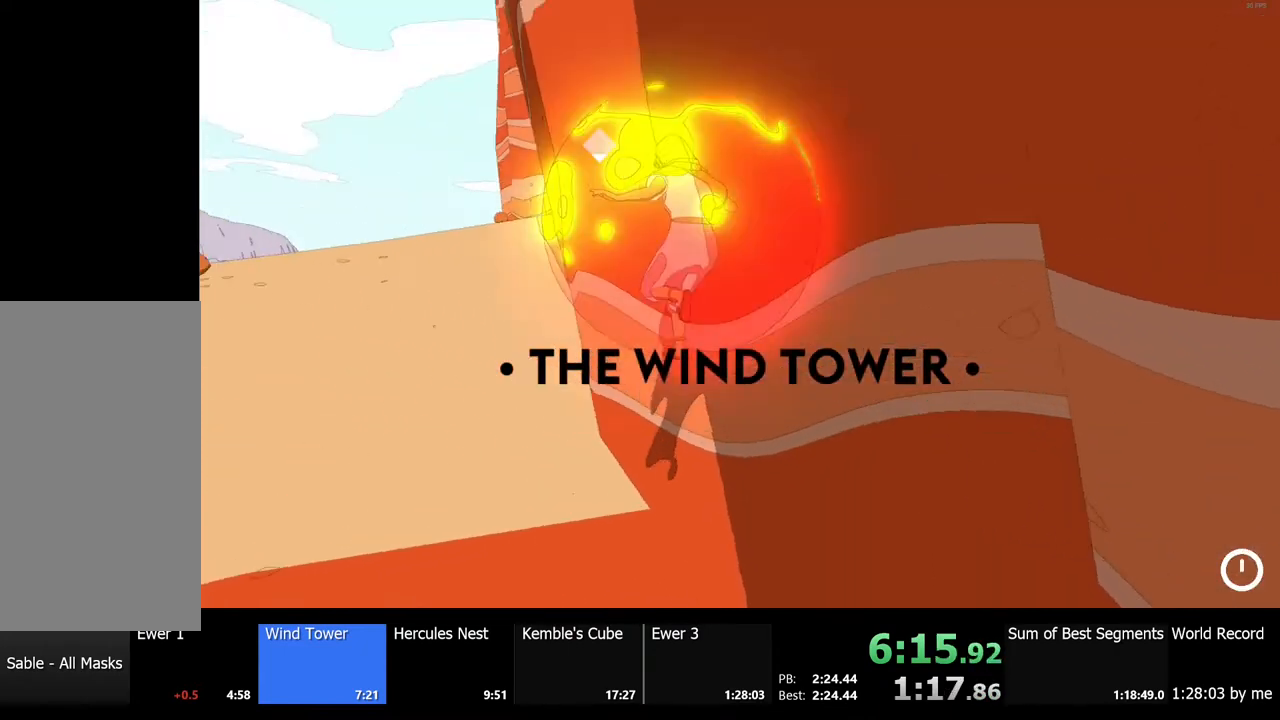
{"keys": ["w"], "mouse": [], "events": [[167, "space", "up"], [433, "a", "up"]]}
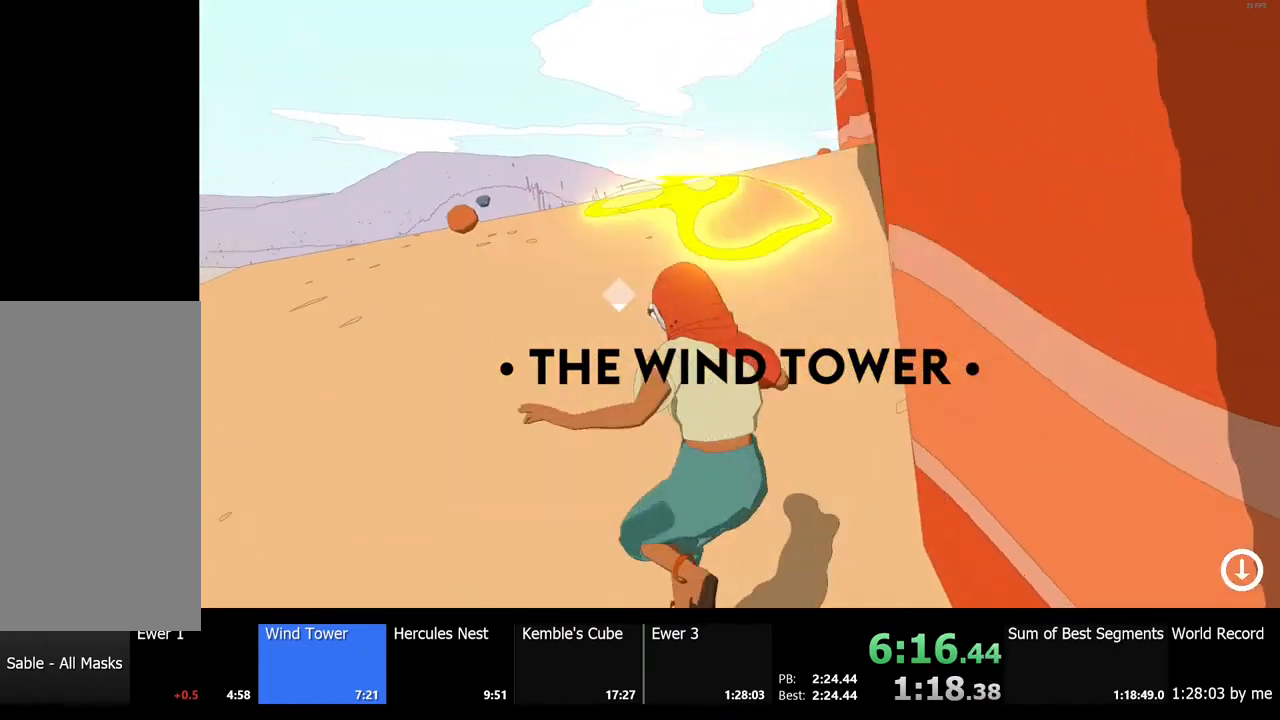
{"keys": ["w"], "mouse": [], "events": []}
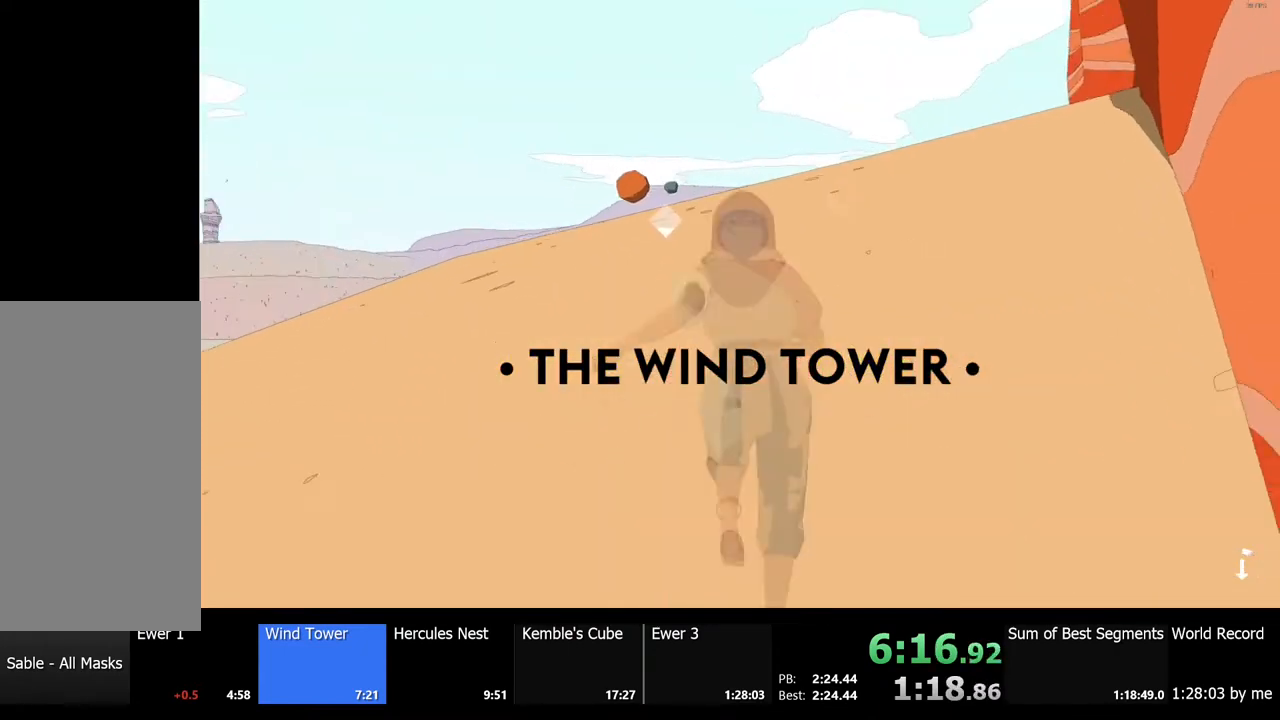
{"keys": ["w"], "mouse": [], "events": []}
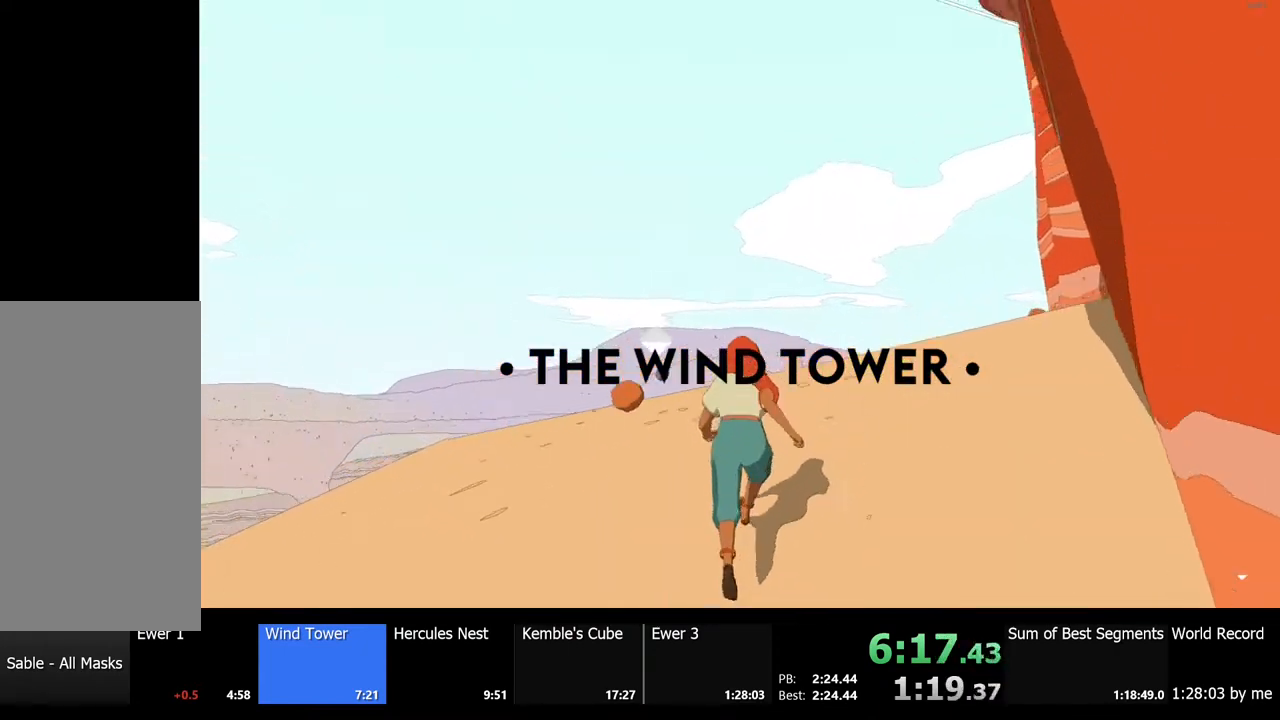
{"keys": ["shift", "w"], "mouse": [], "events": [[367, "shift", "down"]]}
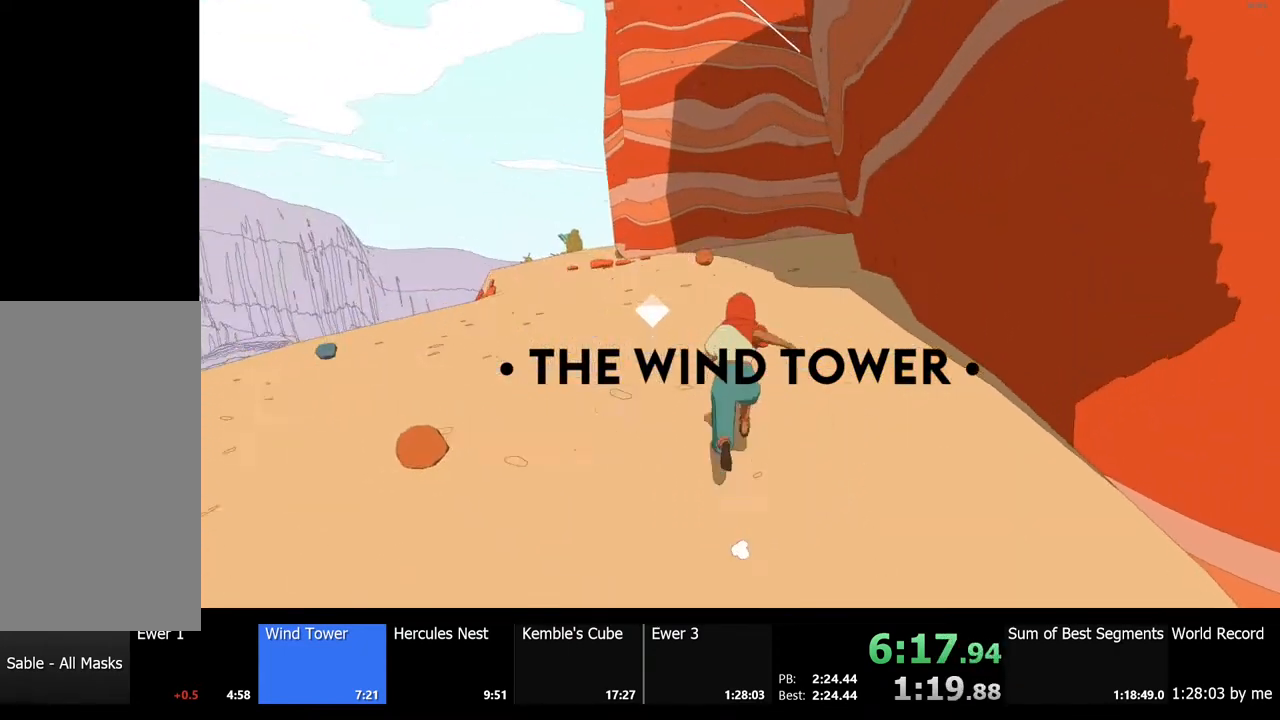
{"keys": ["shift", "w"], "mouse": [], "events": [[367, "a", "down"], [467, "a", "up"]]}